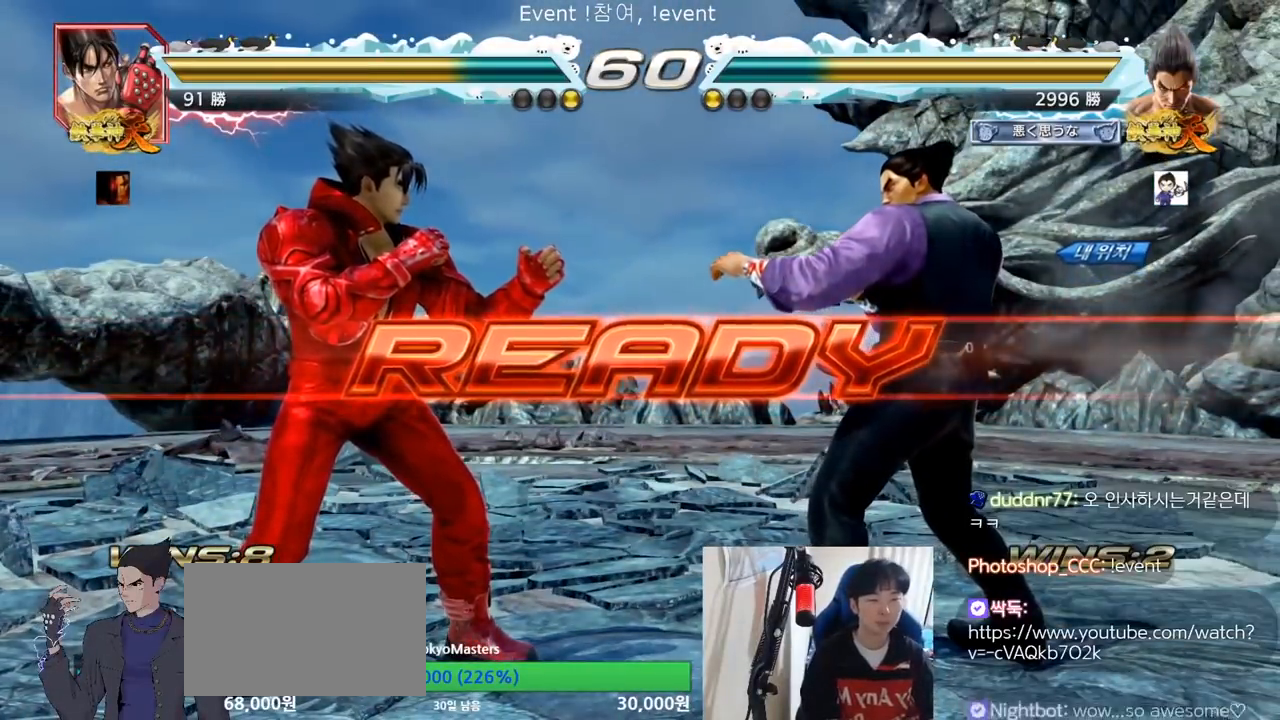
Gameplay with a controller (arcade stick); each line is a JSON object with the inputs held at the frame after it. "events" lists button and stick changes between this image and that frame as [ms after this image, input, new state], when the widget could be followed in between. Not read: L3 R3.
{"buttons": ["TRIANGLE"], "left_stick": "center", "events": [[350, "TRIANGLE", "down"]]}
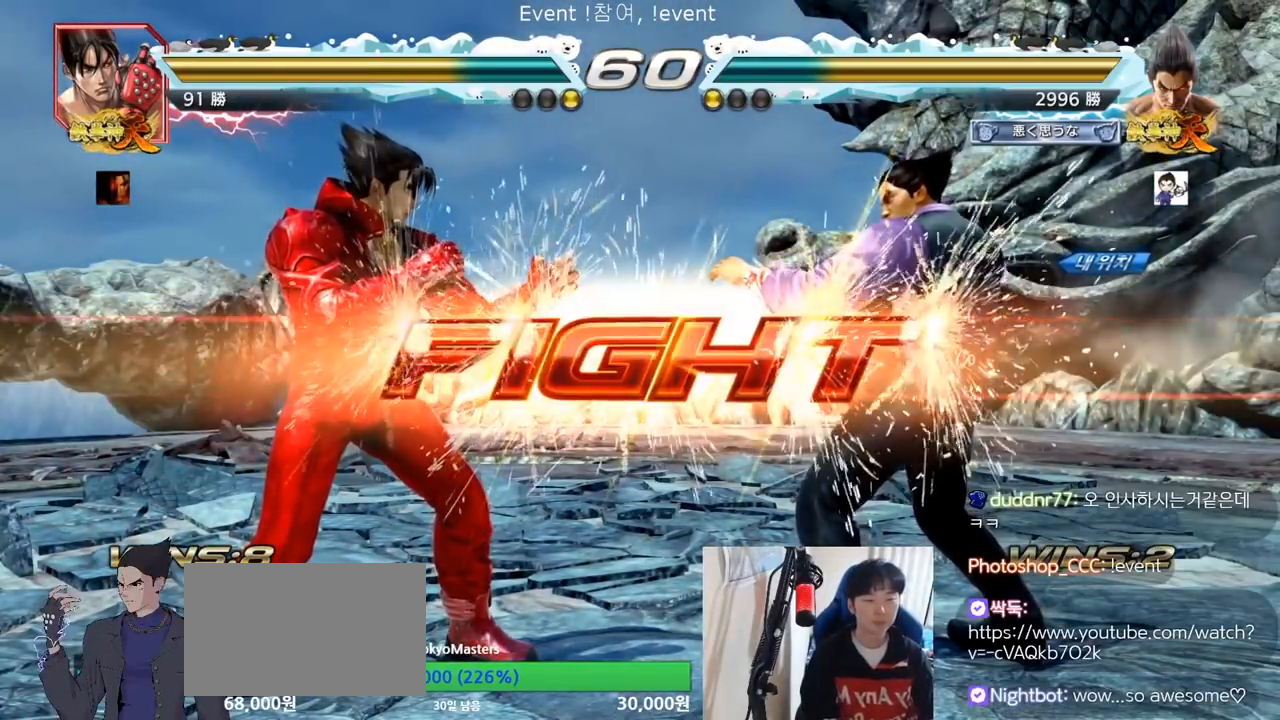
{"buttons": ["TRIANGLE"], "left_stick": "center"}
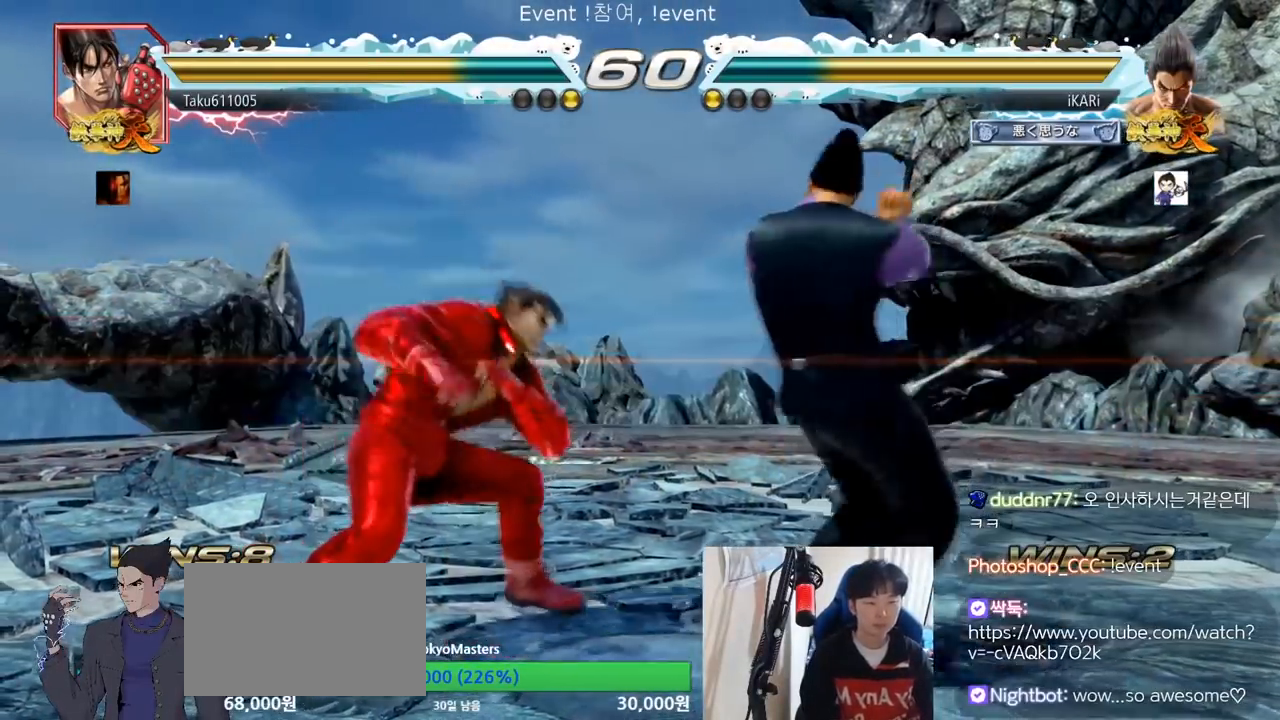
{"buttons": [], "left_stick": "center", "events": [[17, "TRIANGLE", "up"]]}
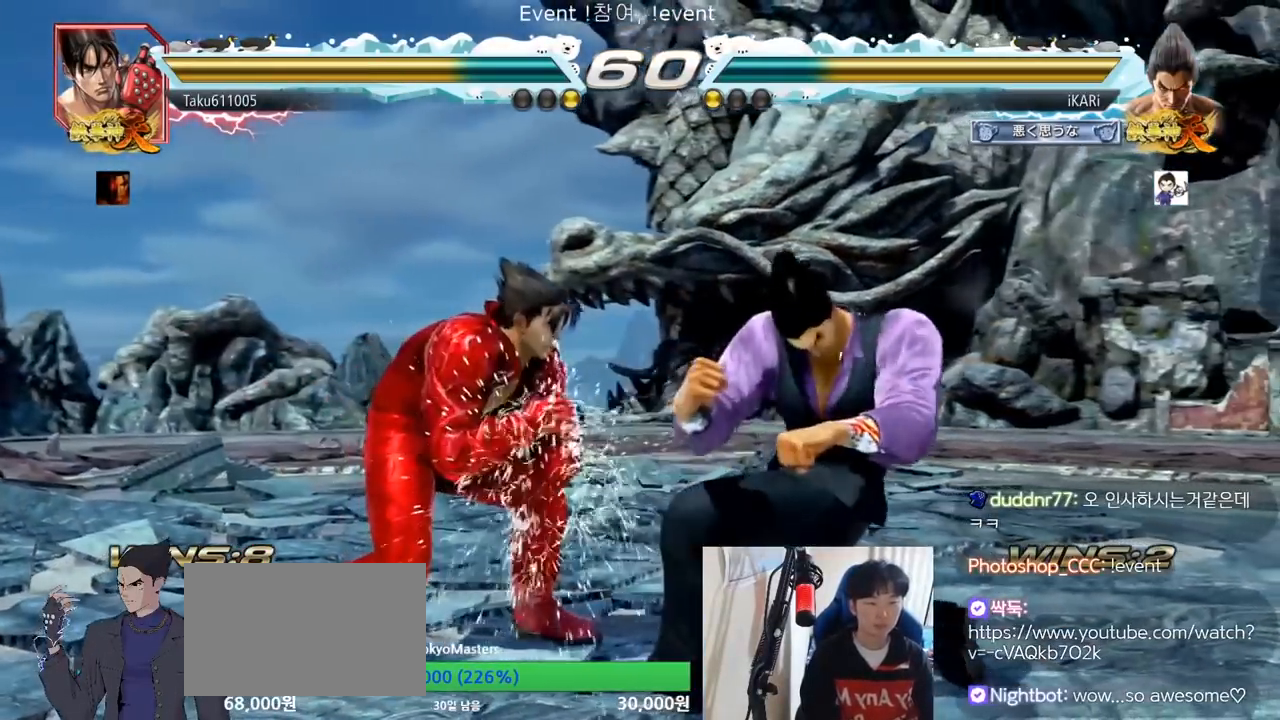
{"buttons": [], "left_stick": "center", "events": [[50, "left_stick", "right"], [433, "left_stick", "center"]]}
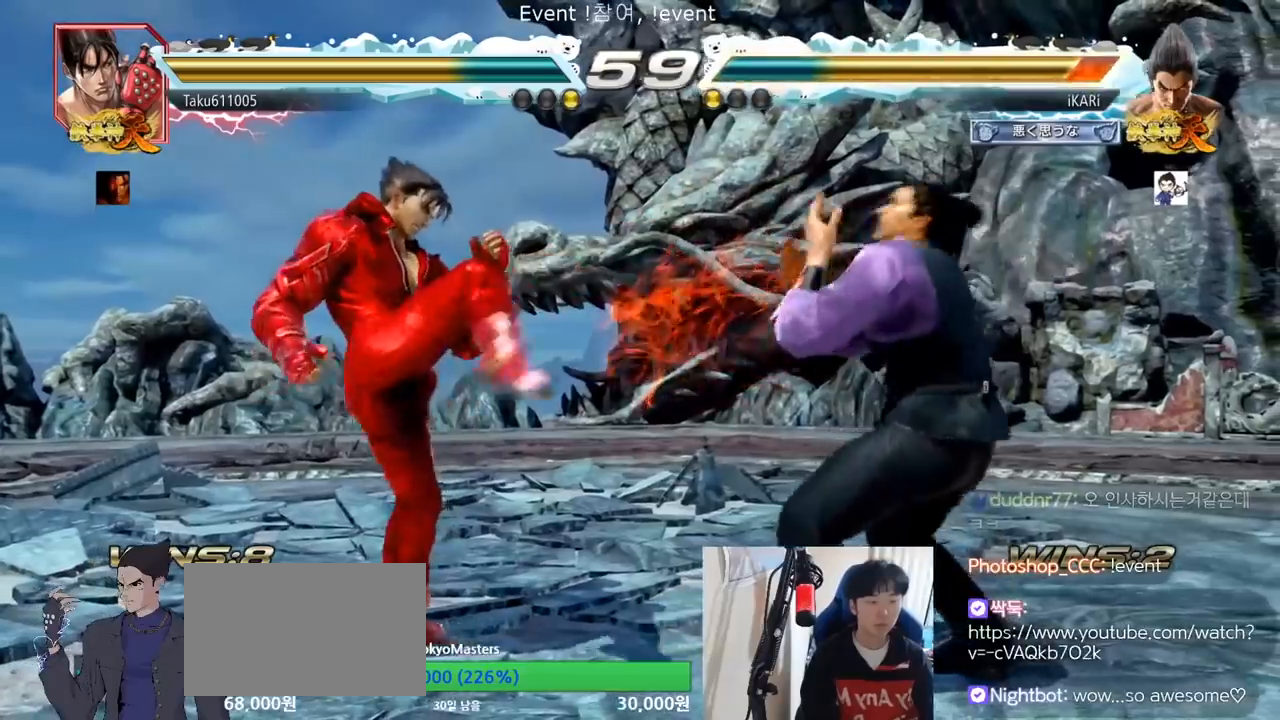
{"buttons": [], "left_stick": "right", "events": [[100, "left_stick", "right"], [150, "left_stick", "center"], [234, "left_stick", "right"]]}
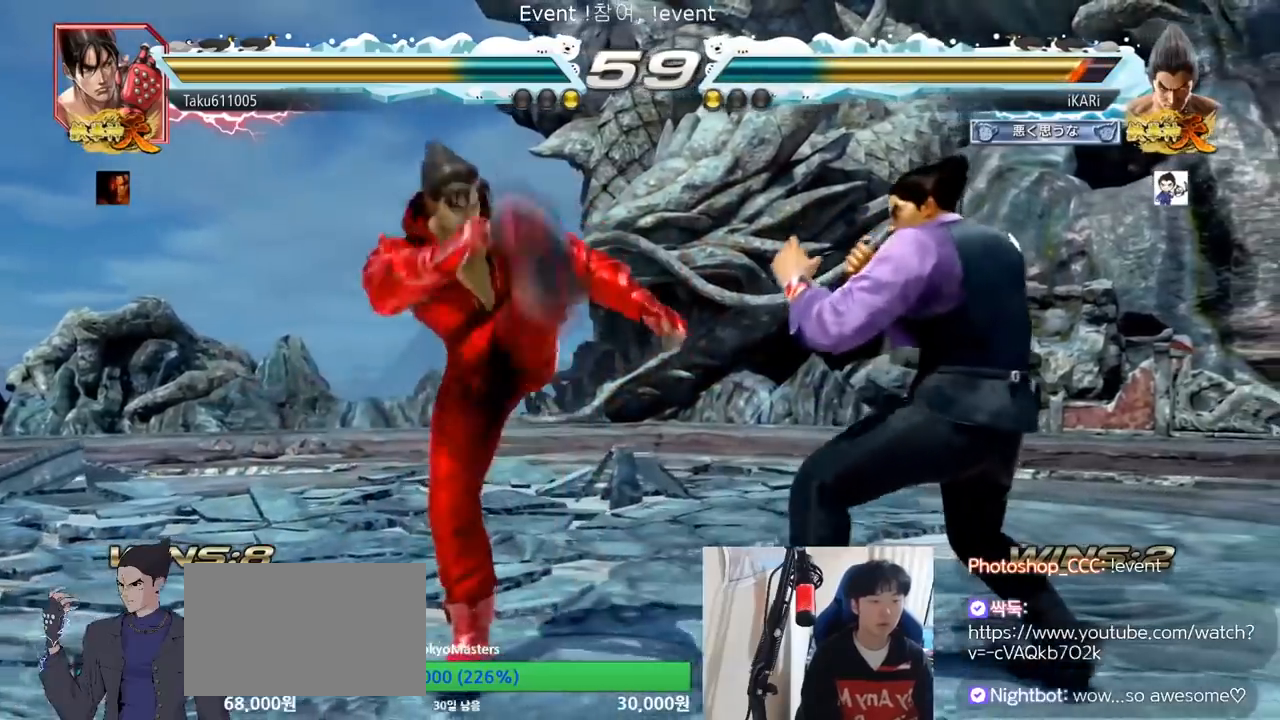
{"buttons": ["CIRCLE"], "left_stick": "center", "events": [[367, "left_stick", "center"], [450, "CIRCLE", "down"]]}
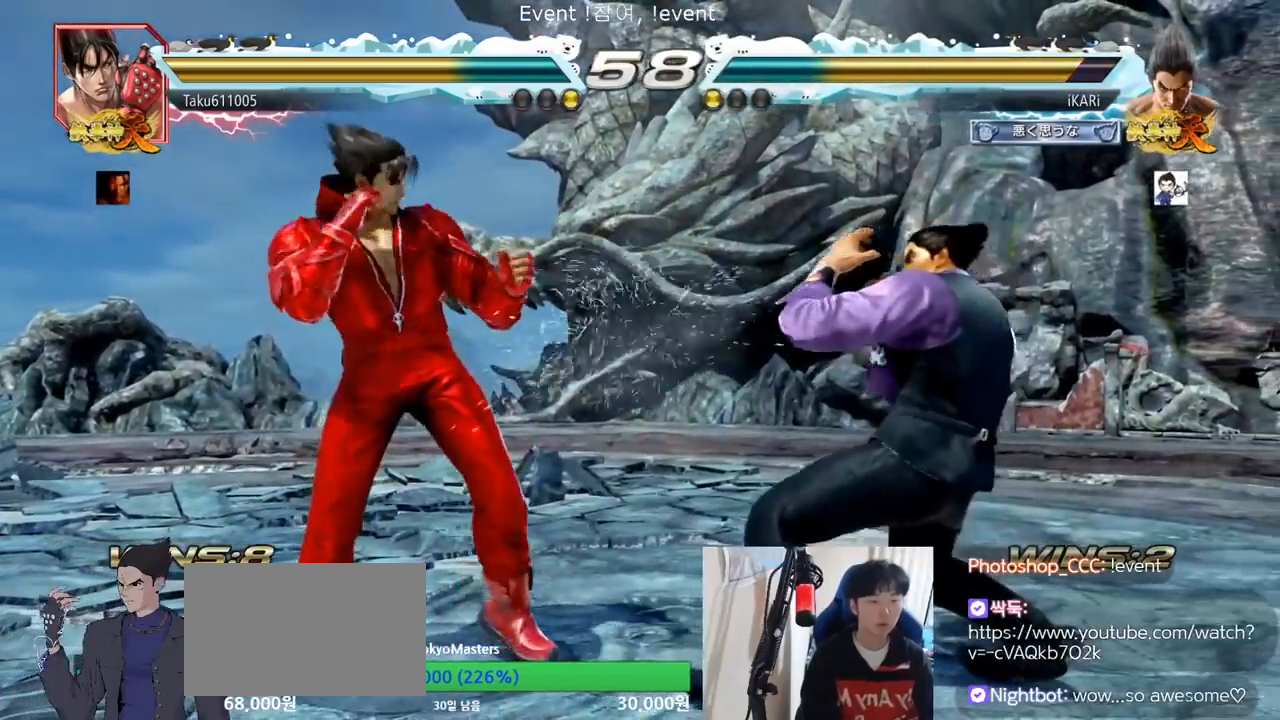
{"buttons": [], "left_stick": "center", "events": [[17, "CIRCLE", "up"], [67, "CIRCLE", "down"], [84, "CIRCLE", "up"], [150, "TRIANGLE", "down"], [217, "TRIANGLE", "up"], [250, "TRIANGLE", "down"], [501, "TRIANGLE", "up"]]}
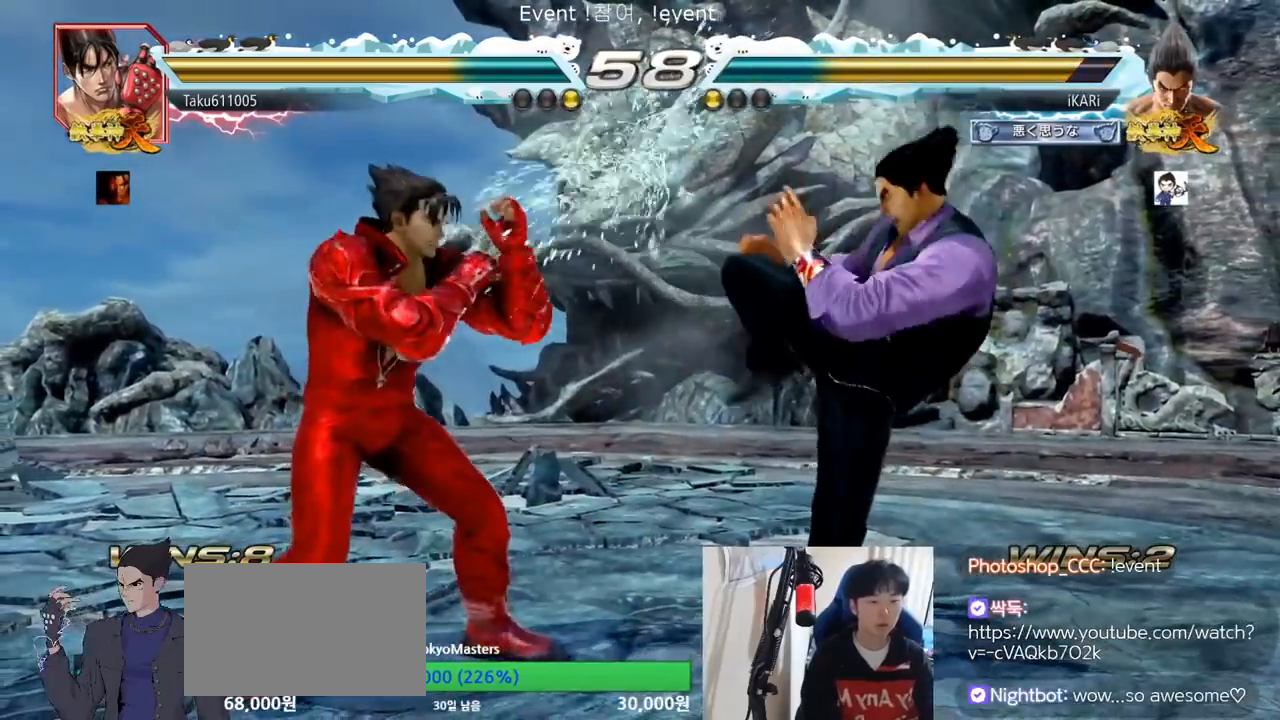
{"buttons": [], "left_stick": "center", "events": [[66, "left_stick", "down"], [350, "left_stick", "center"], [400, "left_stick", "right"], [483, "left_stick", "center"]]}
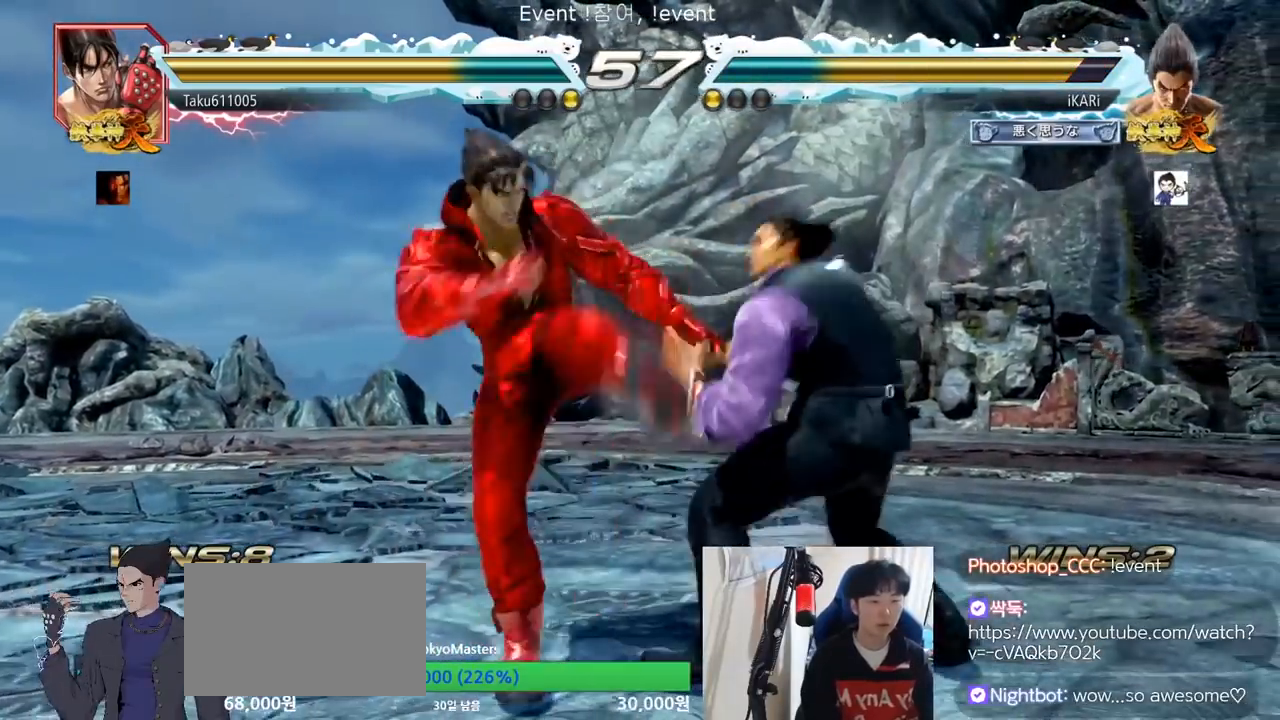
{"buttons": [], "left_stick": "center", "events": [[17, "left_stick", "right"], [417, "left_stick", "center"], [451, "SQUARE", "down"], [501, "SQUARE", "up"]]}
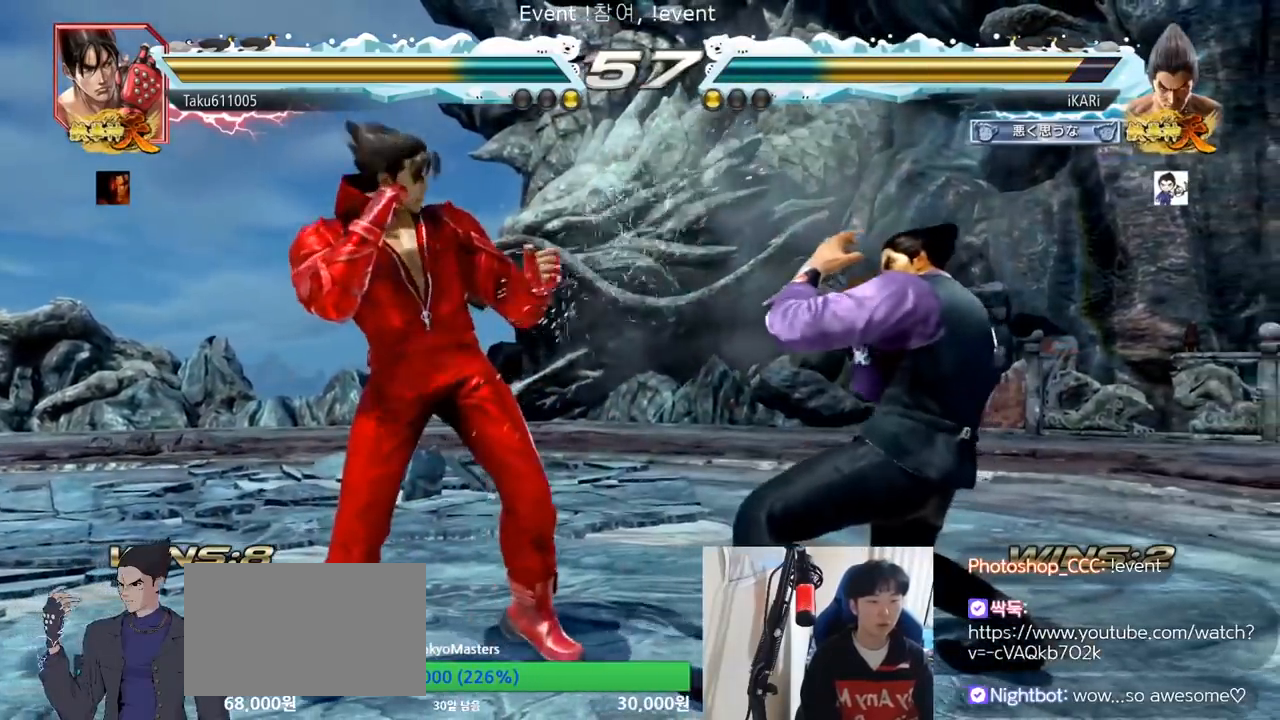
{"buttons": [], "left_stick": "center", "events": [[50, "SQUARE", "down"], [100, "SQUARE", "up"]]}
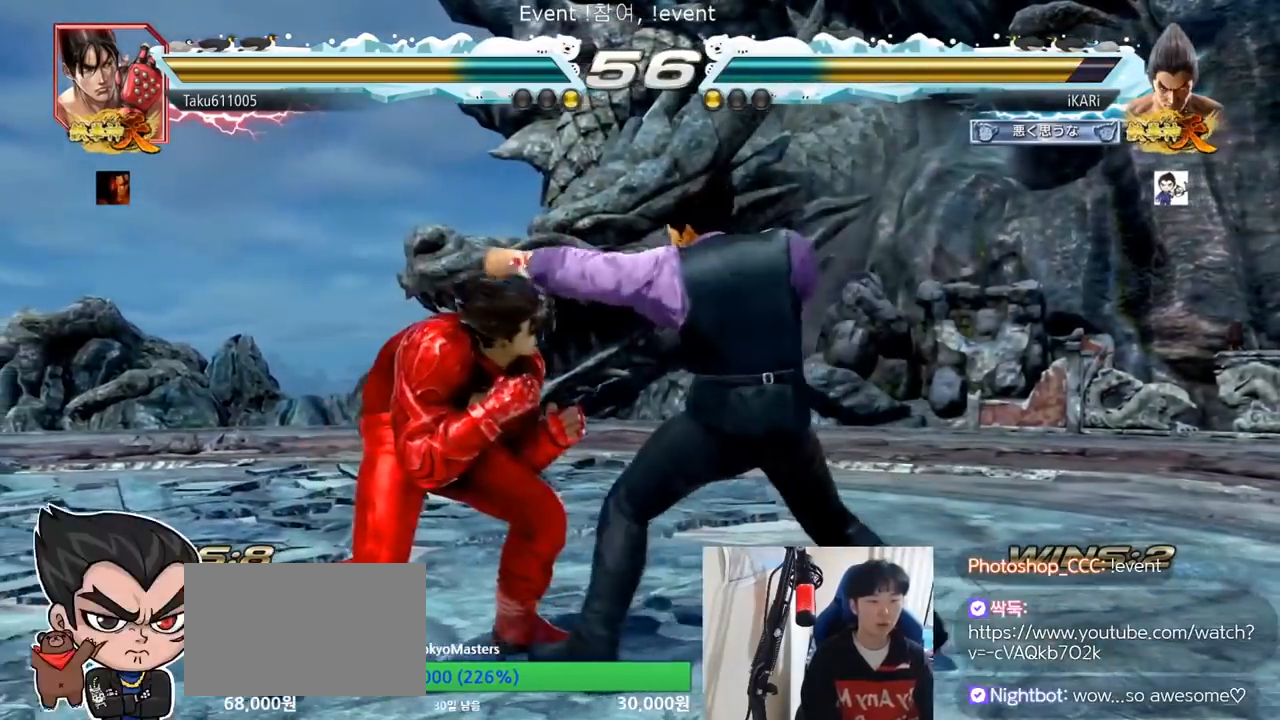
{"buttons": [], "left_stick": "down-right", "events": [[134, "left_stick", "right"], [184, "left_stick", "center"], [234, "left_stick", "right"], [501, "left_stick", "down-right"]]}
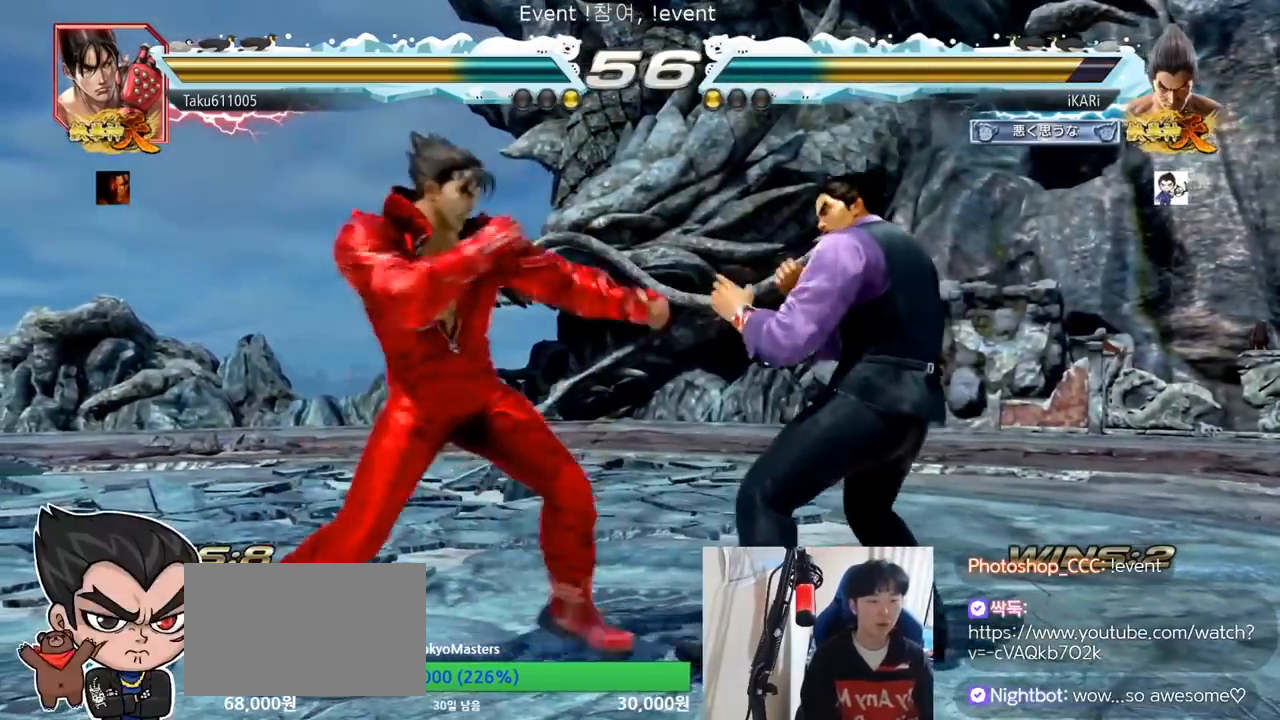
{"buttons": [], "left_stick": "center", "events": [[116, "left_stick", "down"], [417, "left_stick", "center"], [467, "SQUARE", "down"], [500, "SQUARE", "up"]]}
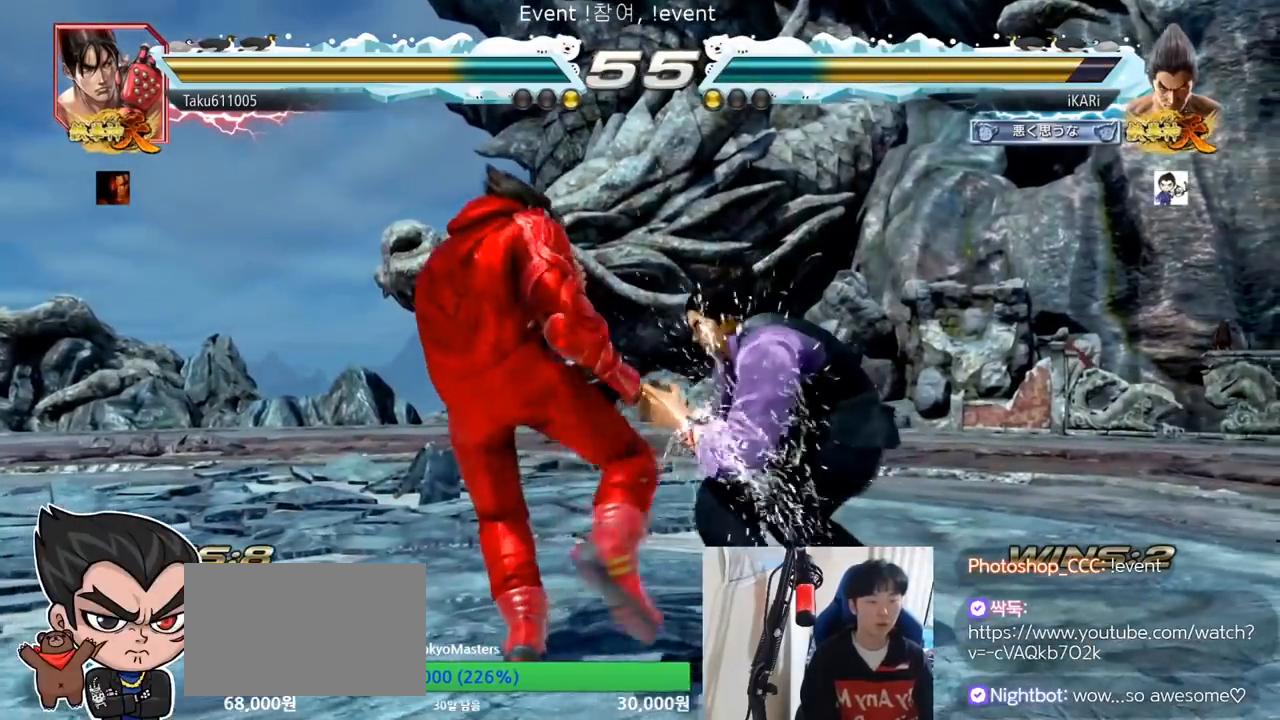
{"buttons": ["TRIANGLE"], "left_stick": "center", "events": [[17, "SQUARE", "down"], [50, "TRIANGLE", "down"], [83, "SQUARE", "up"], [267, "TRIANGLE", "up"], [300, "TRIANGLE", "down"], [350, "TRIANGLE", "up"], [400, "TRIANGLE", "down"], [434, "TRIANGLE", "up"], [484, "TRIANGLE", "down"]]}
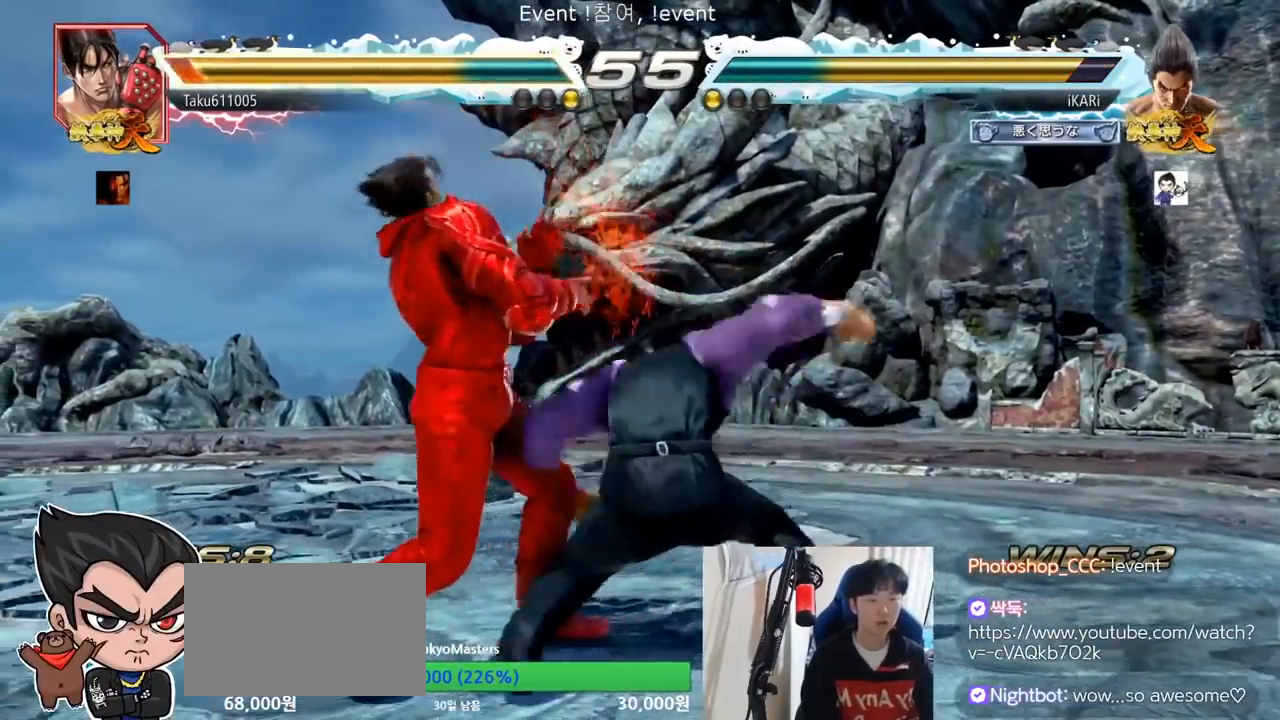
{"buttons": [], "left_stick": "center", "events": [[83, "left_stick", "right"], [150, "TRIANGLE", "up"], [300, "left_stick", "left"], [467, "left_stick", "center"]]}
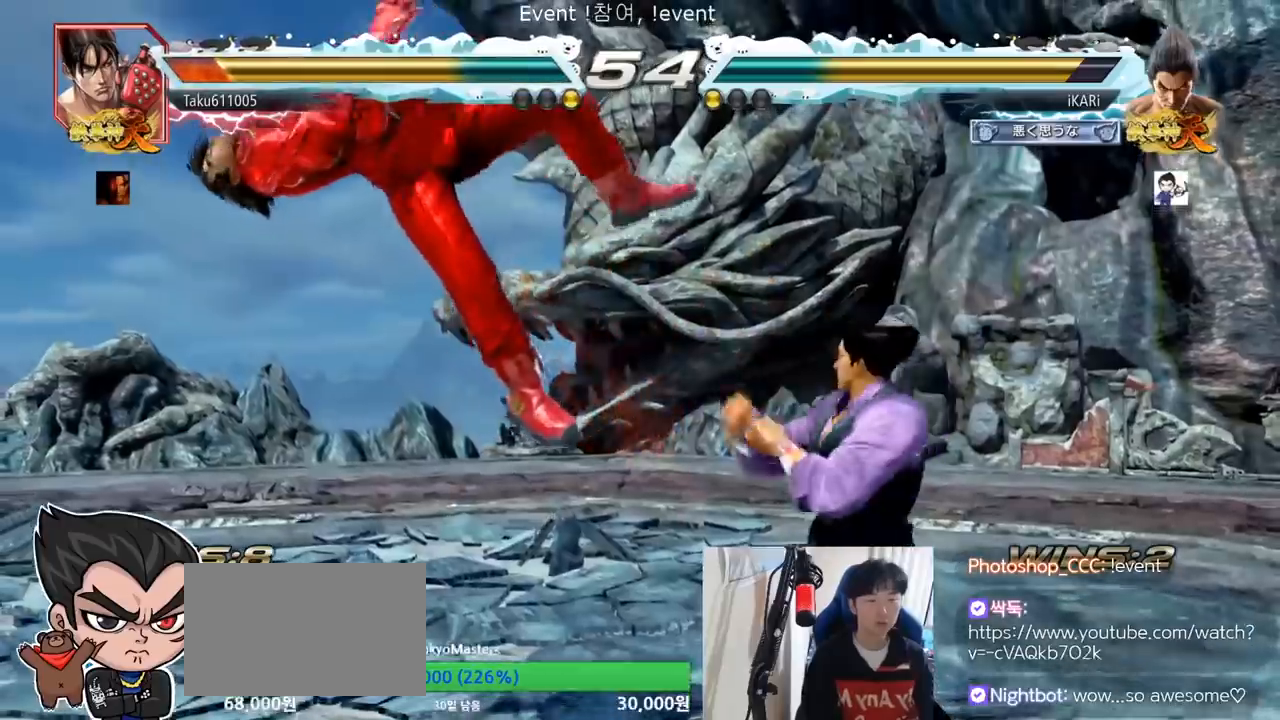
{"buttons": [], "left_stick": "center", "events": [[17, "CROSS", "down"], [67, "CROSS", "up"], [150, "SQUARE", "down"], [200, "SQUARE", "up"], [284, "CIRCLE", "down"], [367, "CIRCLE", "up"], [384, "CIRCLE", "down"], [417, "CIRCLE", "up"], [484, "CIRCLE", "down"], [501, "CIRCLE", "up"]]}
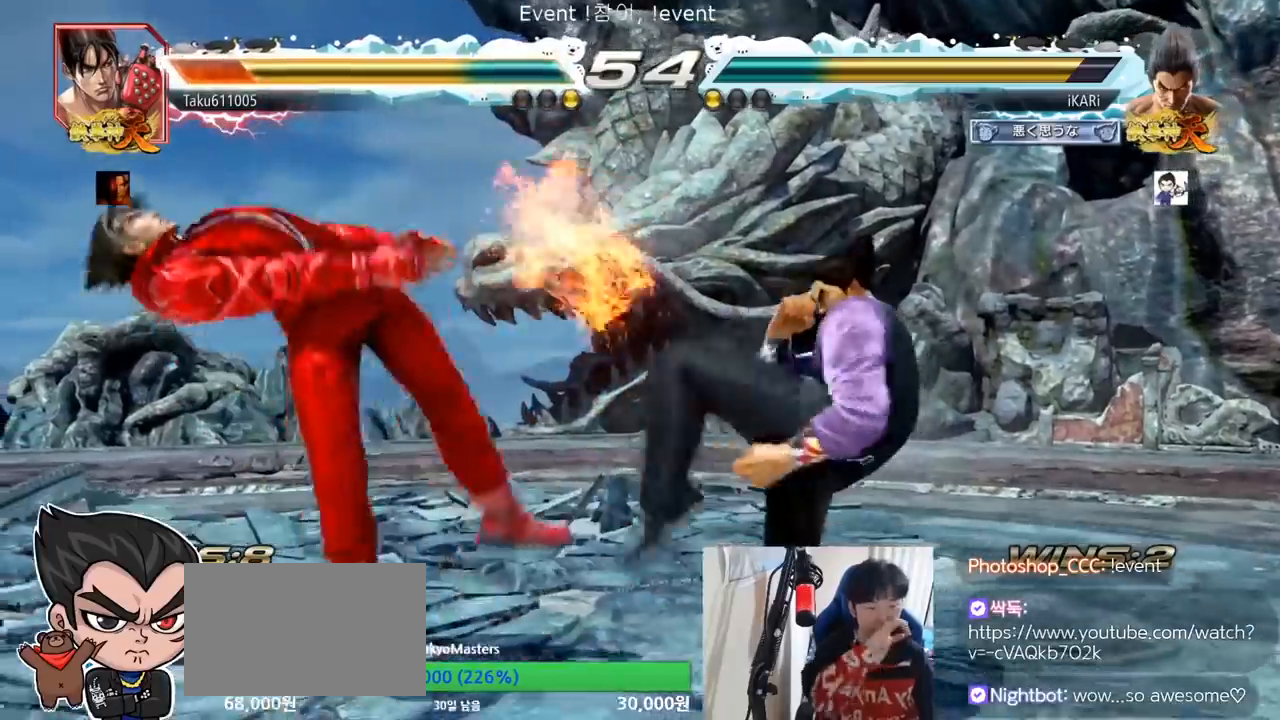
{"buttons": ["TRIANGLE"], "left_stick": "center", "events": [[50, "CIRCLE", "down"], [133, "CIRCLE", "up"], [250, "TRIANGLE", "down"], [283, "TRIANGLE", "up"], [333, "TRIANGLE", "down"]]}
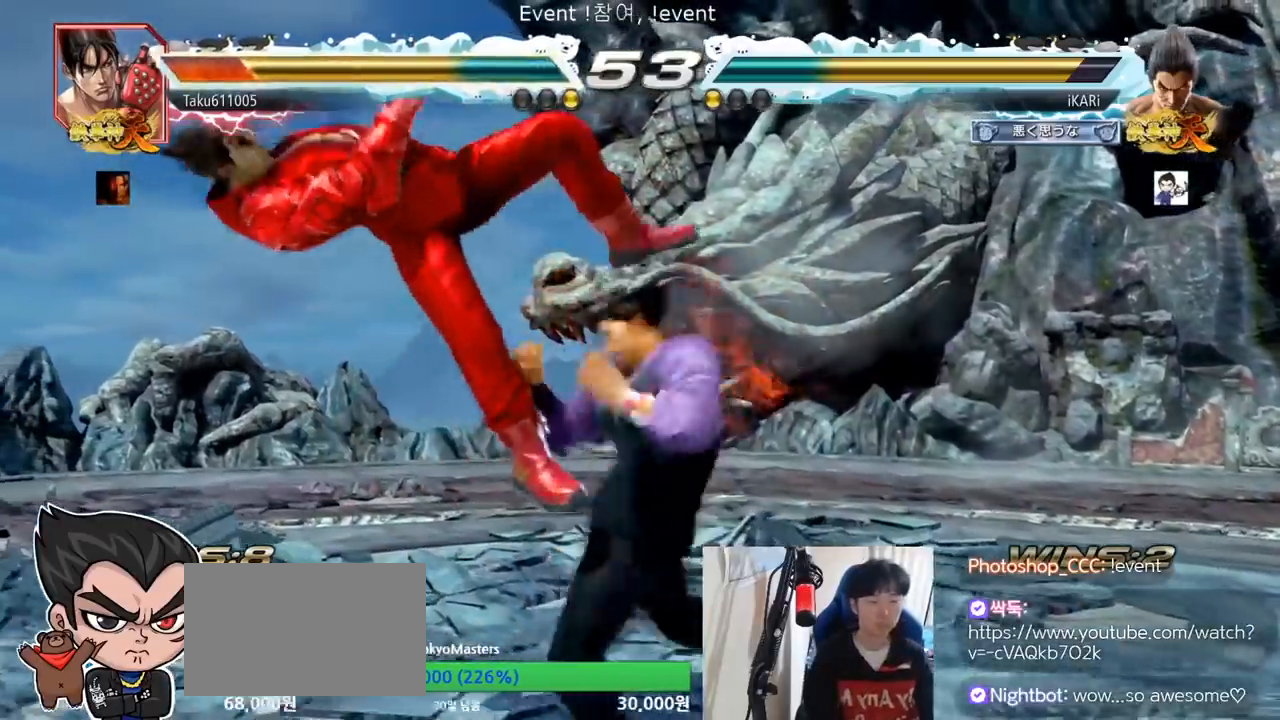
{"buttons": [], "left_stick": "right", "events": [[34, "left_stick", "left"], [50, "TRIANGLE", "up"], [184, "left_stick", "center"], [234, "left_stick", "right"], [284, "TRIANGLE", "down"], [301, "TRIANGLE", "up"], [351, "TRIANGLE", "down"], [384, "TRIANGLE", "up"], [451, "TRIANGLE", "down"], [501, "TRIANGLE", "up"]]}
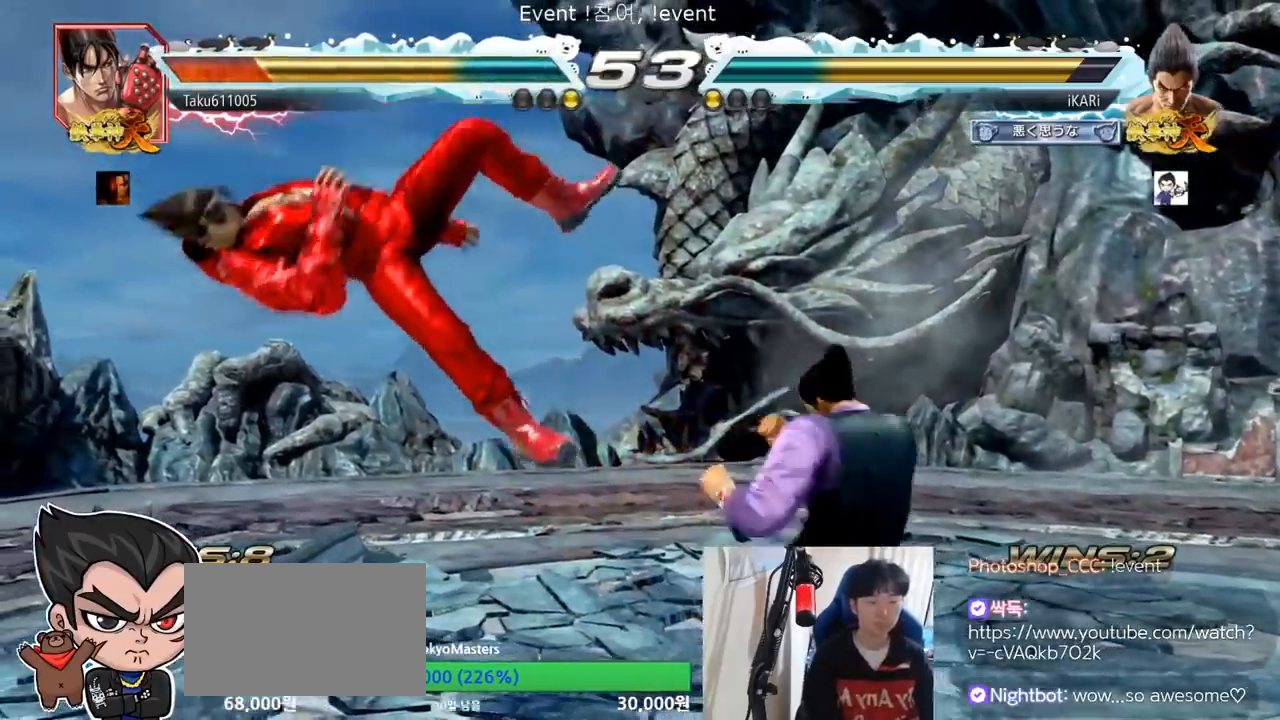
{"buttons": ["TRIANGLE"], "left_stick": "right", "events": [[17, "SQUARE", "down"], [33, "SQUARE", "up"], [117, "SQUARE", "down"], [167, "SQUARE", "up"], [217, "SQUARE", "down"], [334, "SQUARE", "up"], [350, "TRIANGLE", "down"], [450, "TRIANGLE", "up"], [484, "TRIANGLE", "down"]]}
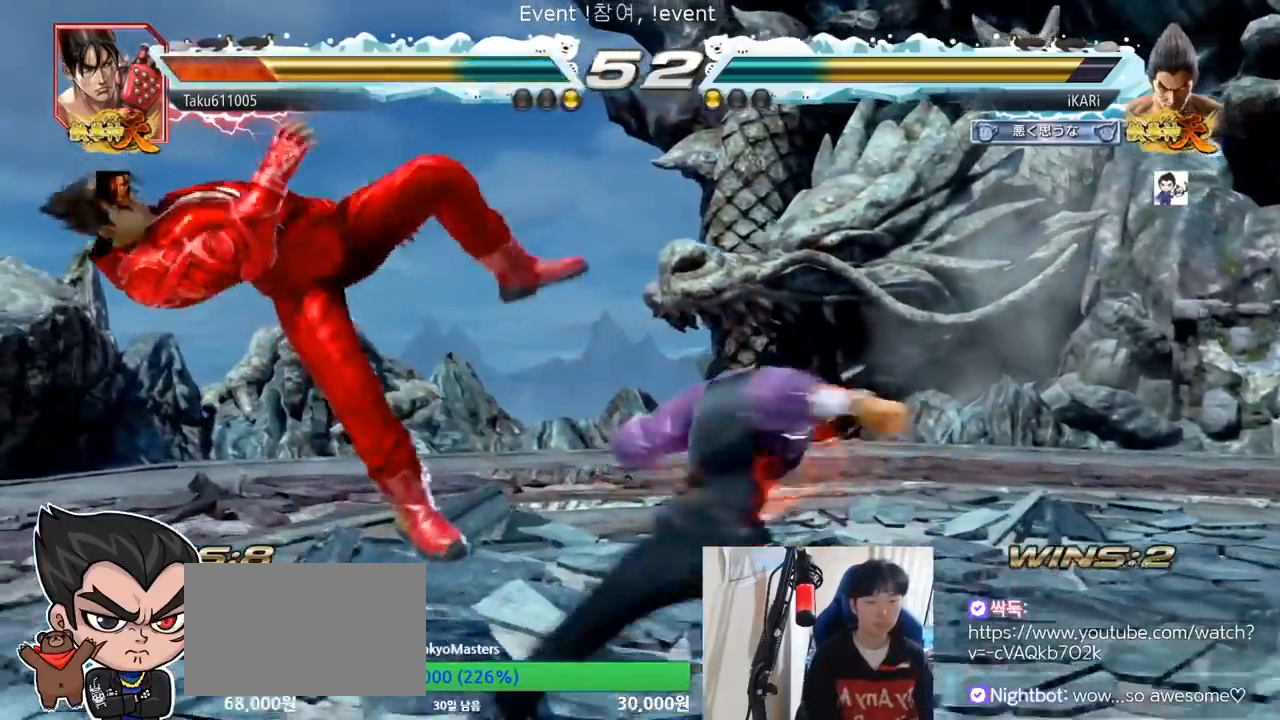
{"buttons": [], "left_stick": "left", "events": [[17, "TRIANGLE", "up"], [67, "TRIANGLE", "down"], [101, "TRIANGLE", "up"], [151, "TRIANGLE", "down"], [217, "TRIANGLE", "up"], [234, "TRIANGLE", "down"], [267, "left_stick", "center"], [367, "TRIANGLE", "up"], [501, "left_stick", "left"]]}
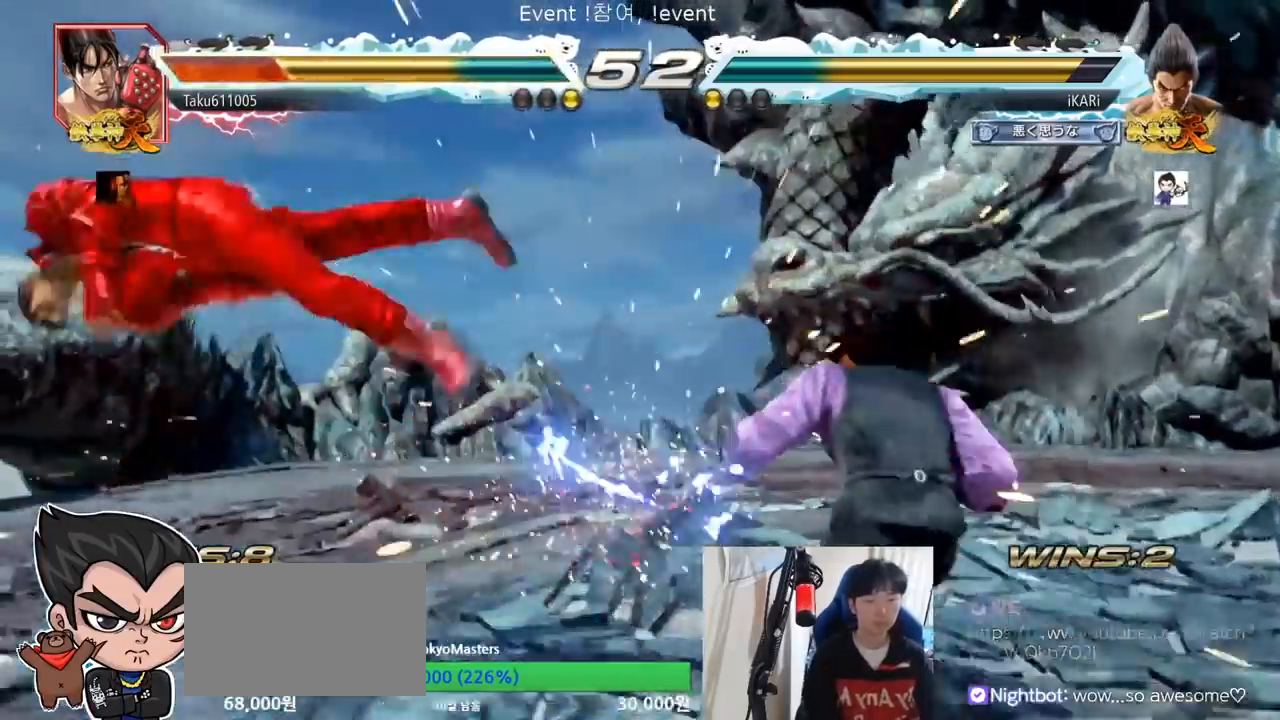
{"buttons": [], "left_stick": "left", "events": [[50, "left_stick", "center"], [150, "left_stick", "left"], [233, "left_stick", "down-left"], [350, "left_stick", "left"]]}
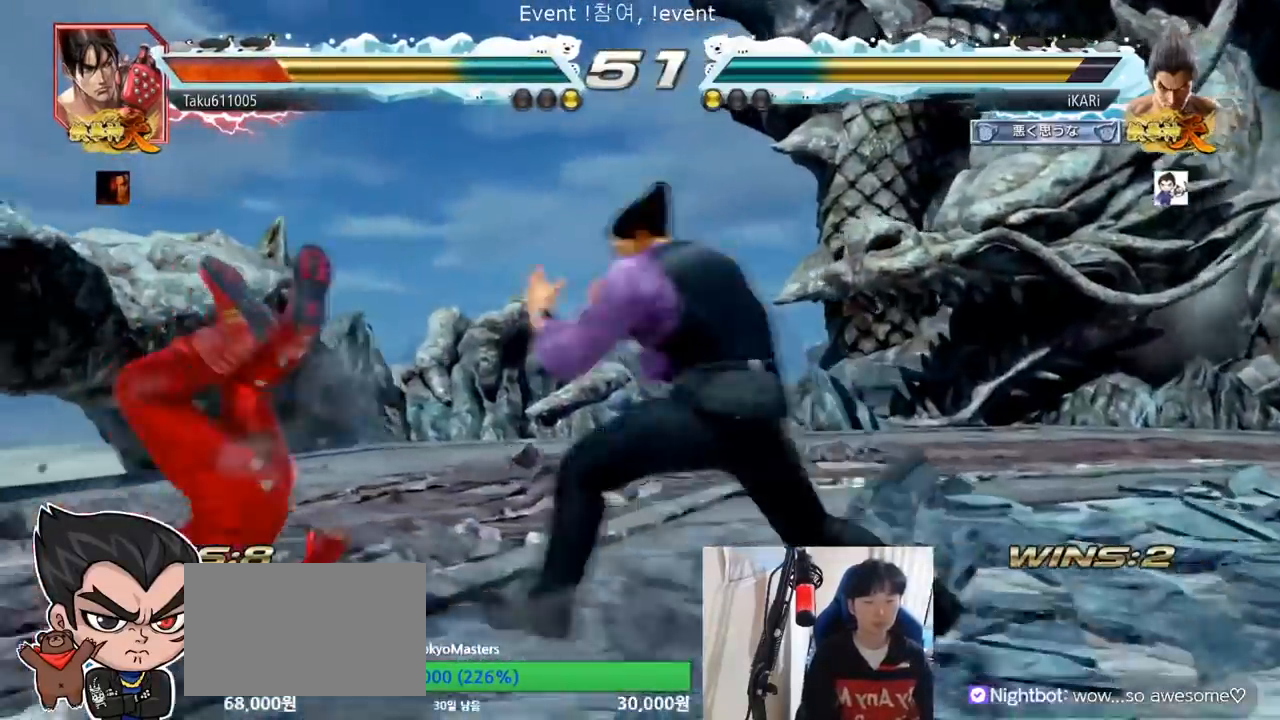
{"buttons": ["TRIANGLE"], "left_stick": "left", "events": [[50, "left_stick", "down-left"], [67, "SQUARE", "down"], [117, "SQUARE", "up"], [217, "left_stick", "left"], [284, "TRIANGLE", "down"], [351, "TRIANGLE", "up"], [501, "TRIANGLE", "down"]]}
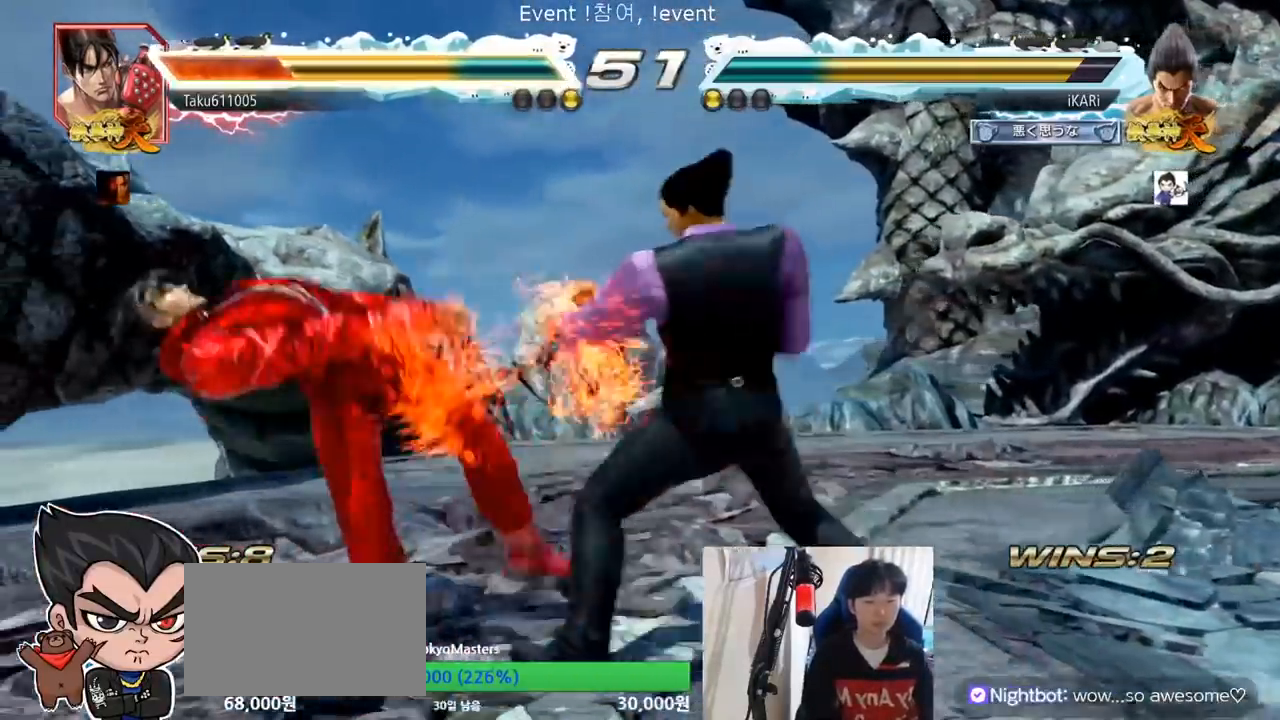
{"buttons": [], "left_stick": "center", "events": [[50, "TRIANGLE", "up"], [83, "TRIANGLE", "down"], [133, "TRIANGLE", "up"], [183, "TRIANGLE", "down"], [250, "TRIANGLE", "up"], [317, "left_stick", "center"]]}
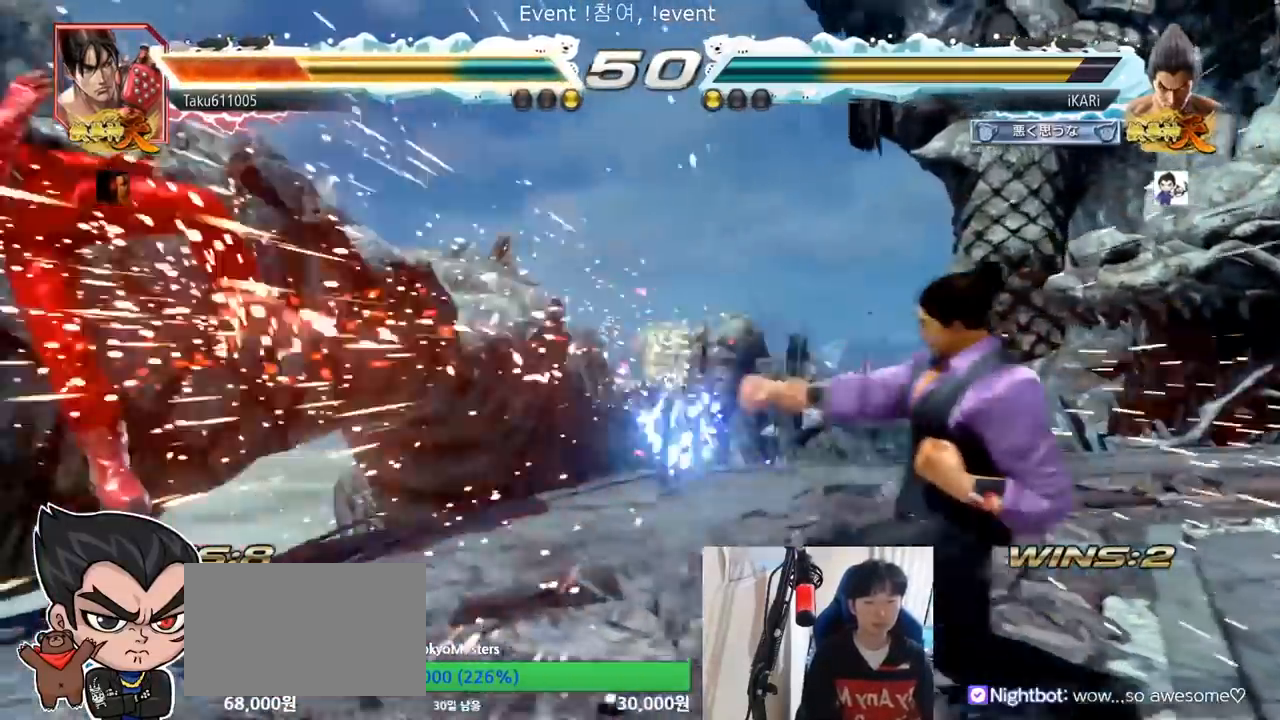
{"buttons": [], "left_stick": "left", "events": [[151, "left_stick", "left"], [201, "left_stick", "center"], [351, "left_stick", "left"]]}
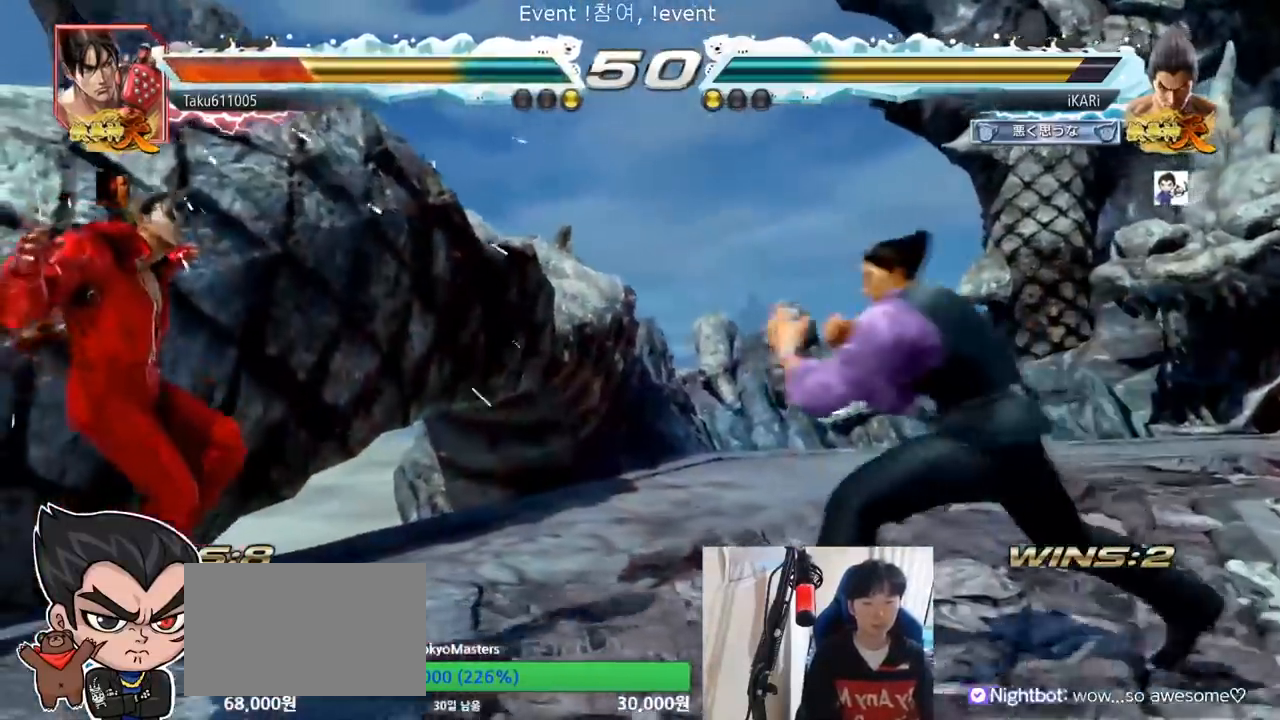
{"buttons": [], "left_stick": "left", "events": [[83, "left_stick", "down-left"], [183, "left_stick", "center"], [300, "CIRCLE", "down"], [367, "CIRCLE", "up"], [450, "left_stick", "left"]]}
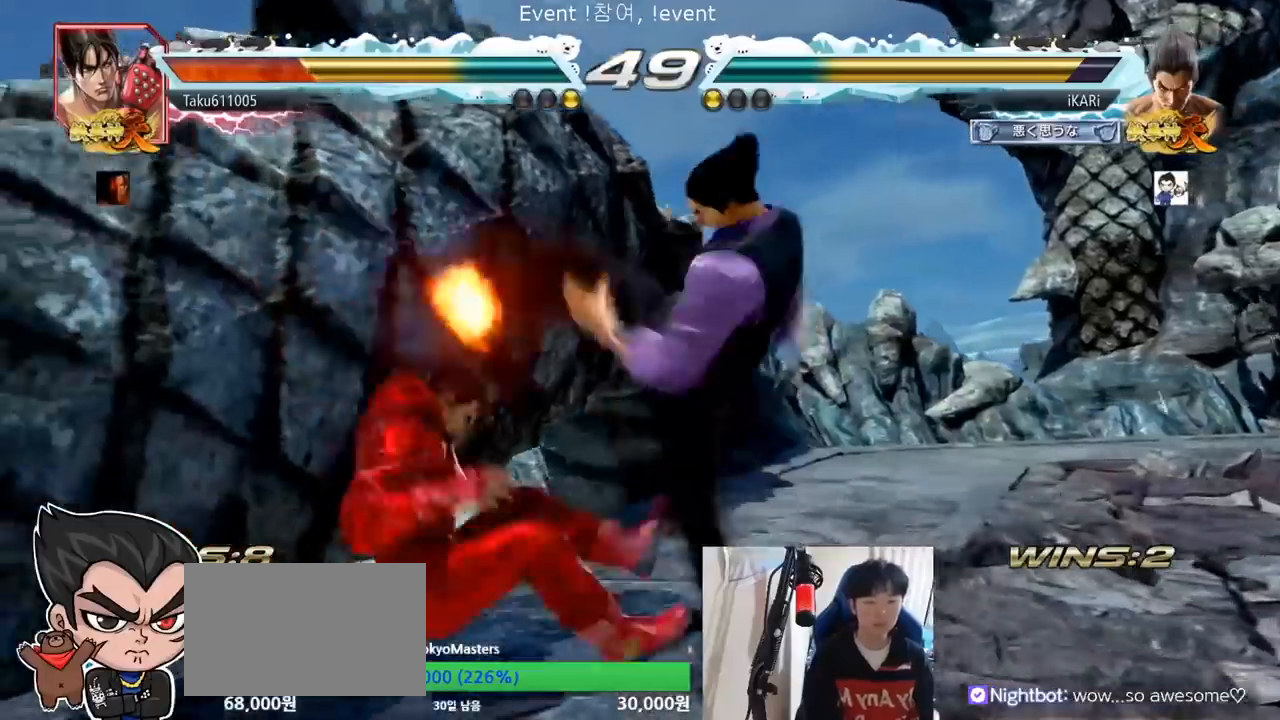
{"buttons": [], "left_stick": "center", "events": [[67, "left_stick", "down-left"], [284, "SQUARE", "down"], [351, "SQUARE", "up"], [434, "CIRCLE", "down"], [468, "left_stick", "center"], [501, "CIRCLE", "up"]]}
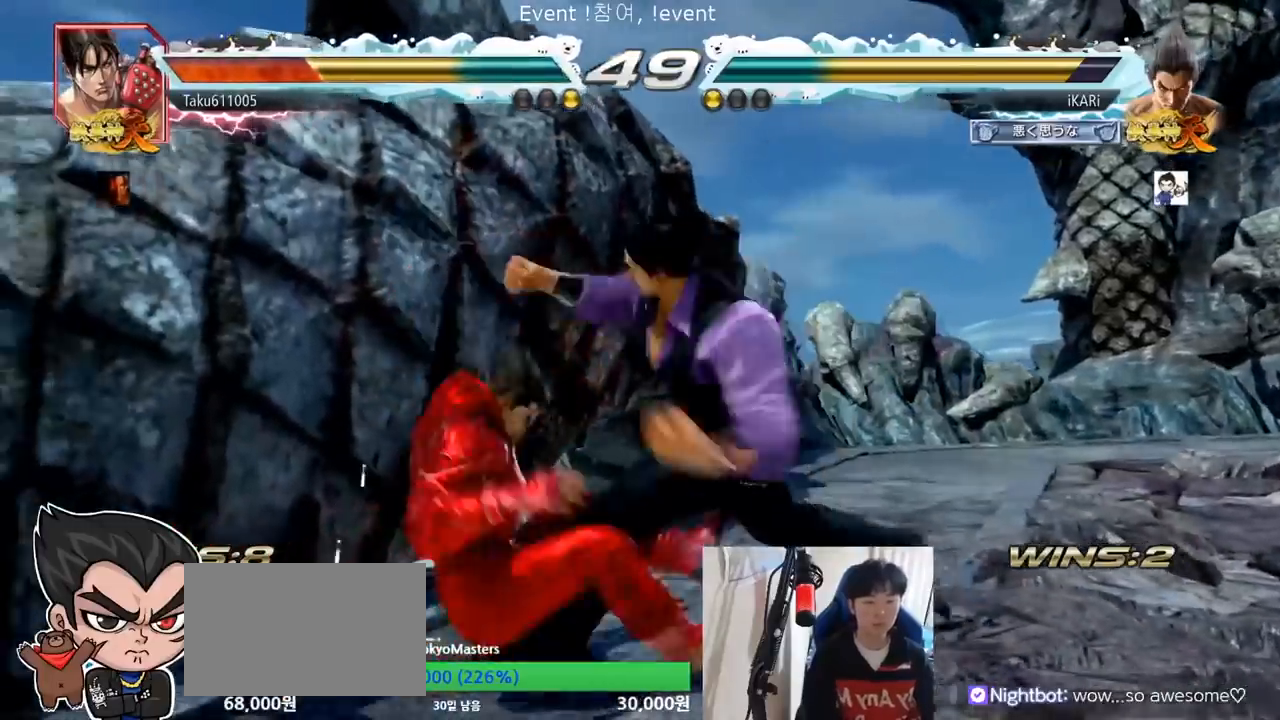
{"buttons": ["TRIANGLE"], "left_stick": "center", "events": [[83, "TRIANGLE", "down"], [450, "SQUARE", "down"], [467, "SQUARE", "up"]]}
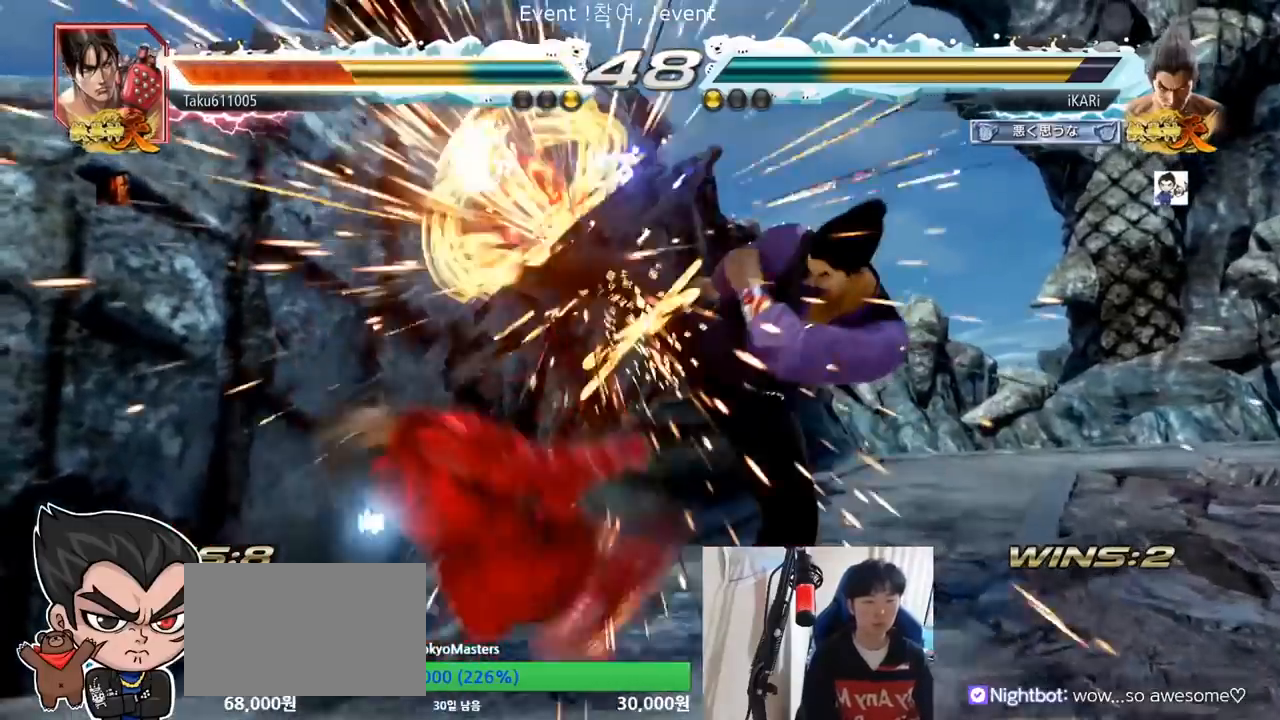
{"buttons": ["TRIANGLE"], "left_stick": "center", "events": [[17, "SQUARE", "down"], [67, "SQUARE", "up"], [117, "SQUARE", "down"], [184, "SQUARE", "up"], [234, "SQUARE", "down"], [284, "SQUARE", "up"], [351, "SQUARE", "down"], [401, "SQUARE", "up"], [468, "SQUARE", "down"], [501, "SQUARE", "up"]]}
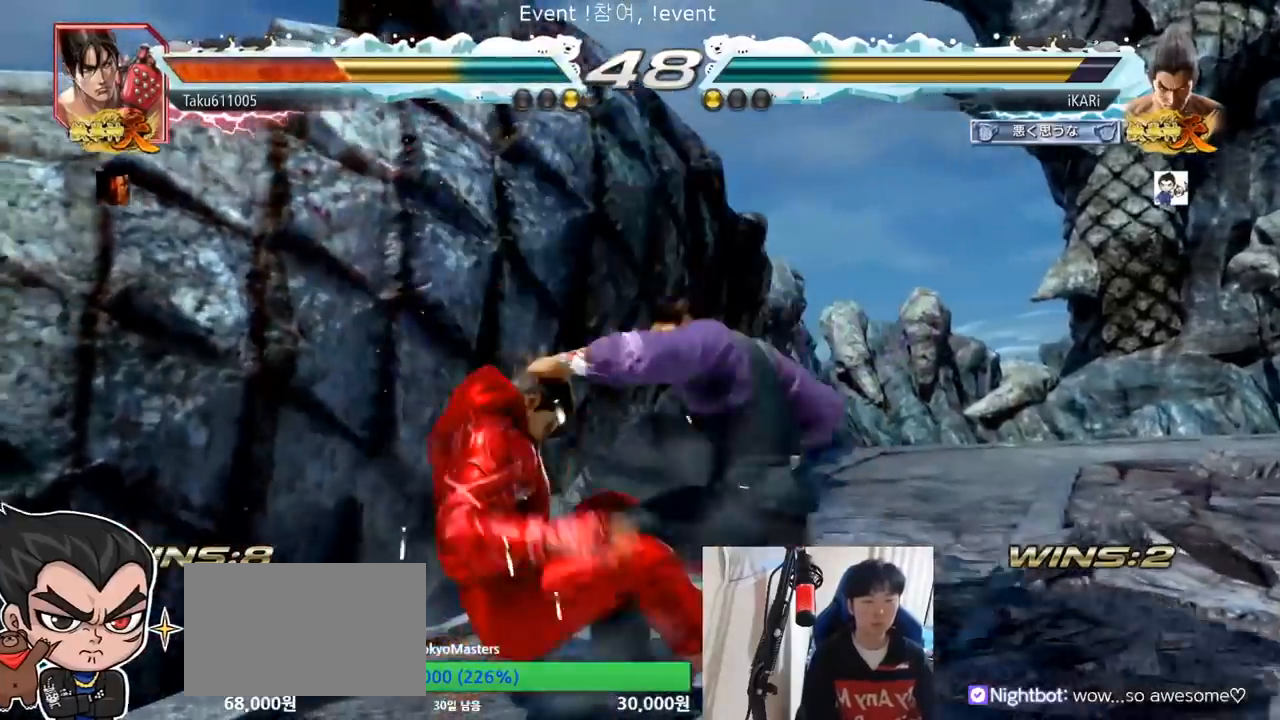
{"buttons": [], "left_stick": "center", "events": [[50, "SQUARE", "down"], [100, "SQUARE", "up"], [167, "SQUARE", "down"], [217, "SQUARE", "up"], [250, "SQUARE", "down"], [300, "SQUARE", "up"], [350, "SQUARE", "down"], [467, "SQUARE", "up"], [484, "TRIANGLE", "up"]]}